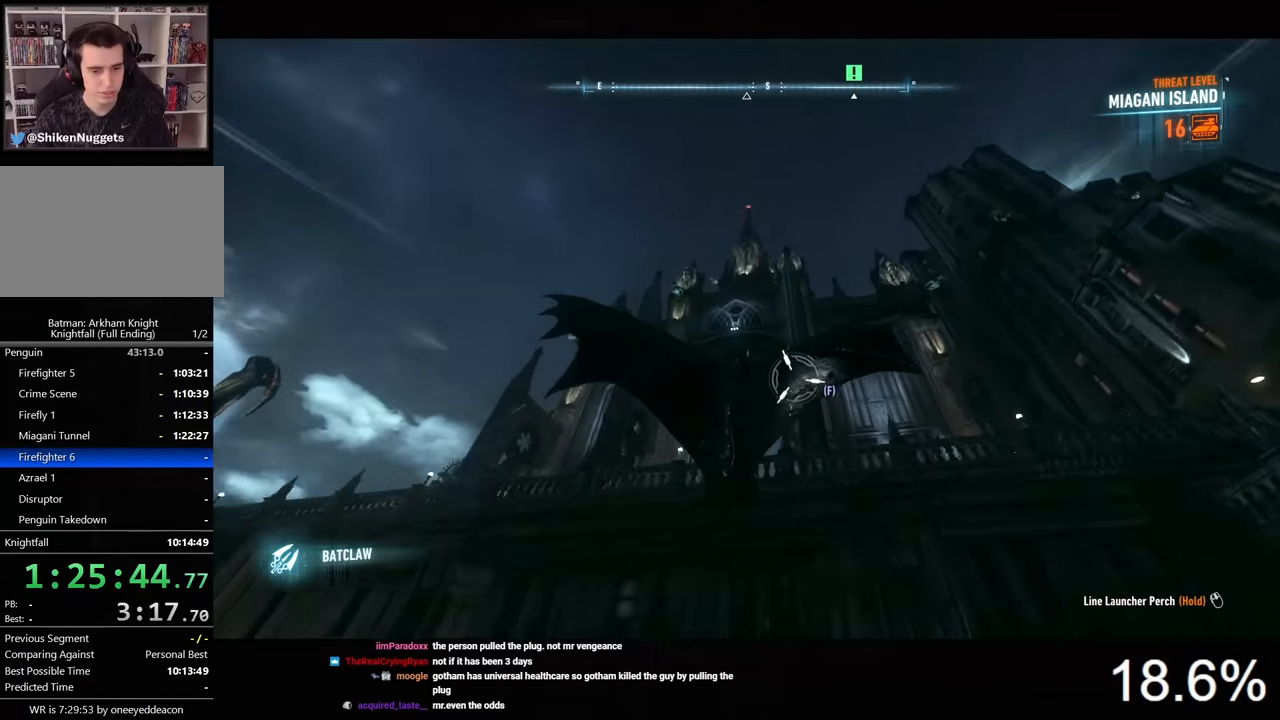
Gameplay with keyboard and mouse; each line is a JSON object with the keys and mouse buttons held at the frame after it. "events" lists presses ("down") and releases ("up") of "1", "2", "3", "4", "5", "a", "alt", "c", "caps_lock", "ctrl", "d", "e", "f", "g", "q", "r", "s", "shift", "space", "t", "tab", "v", "w", "x", "z", "mouse_left", "mouse_wheel" and "mouse_right" between this image and that frame as [ms after this image, input, new state], when the widget could be followed in between. "mouse_left", "mouse_wheel", "mouse_right" = the "left", "wheel", "right" buttons of the "mouse" list. No other keys are recorded. "wheel" means that the mouse wheel is clicked or scrolled. Not read: mouse_move.
{"keys": ["space"], "mouse": [], "events": []}
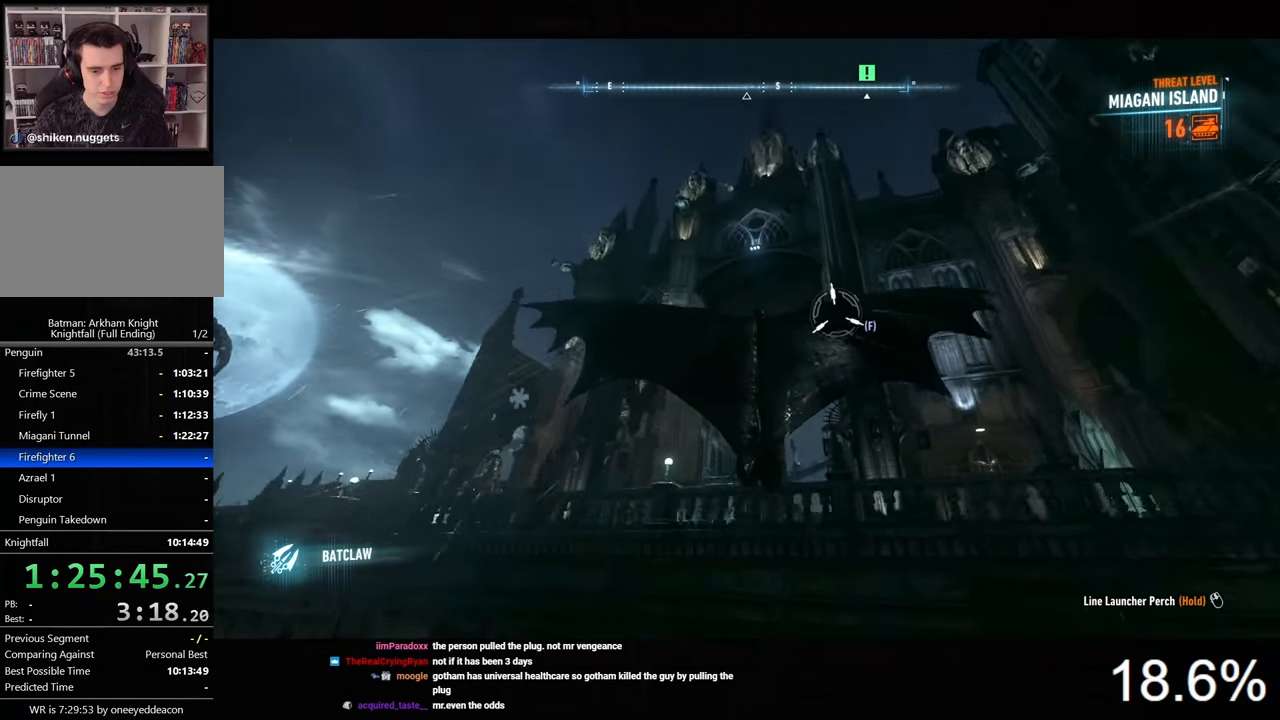
{"keys": ["space"], "mouse": [], "events": []}
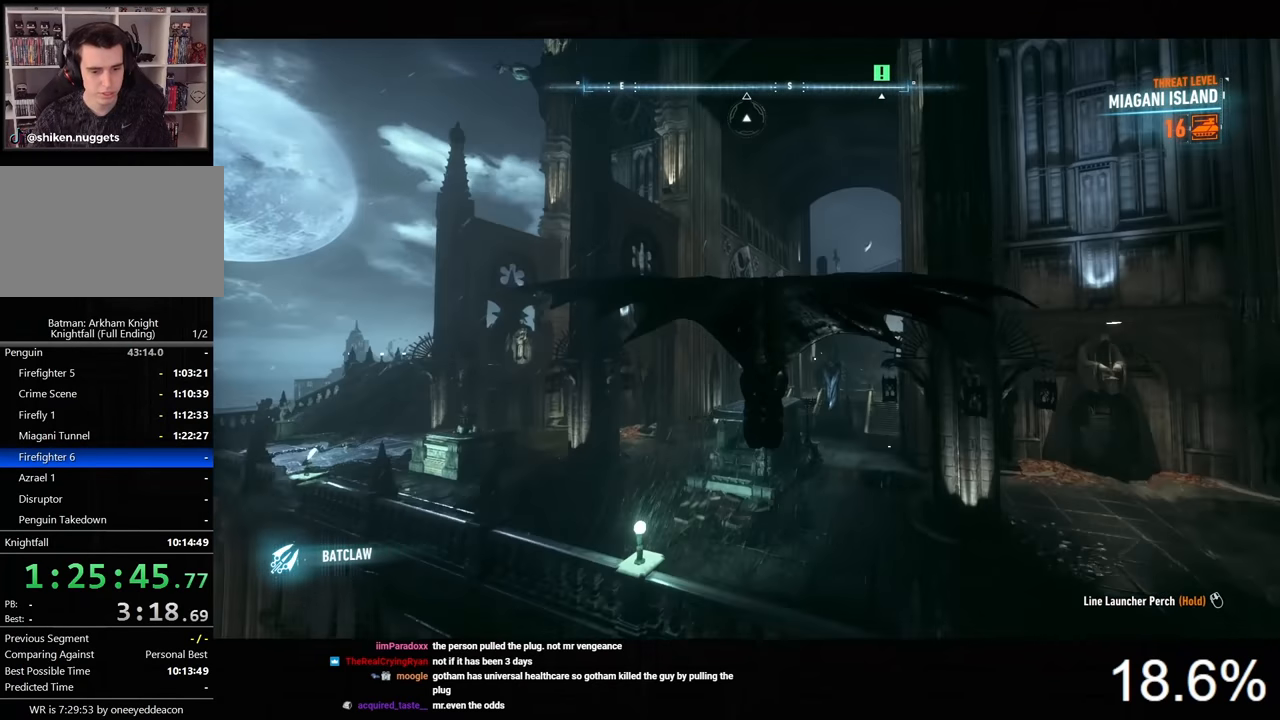
{"keys": ["ctrl", "space"], "mouse": [], "events": [[167, "ctrl", "down"]]}
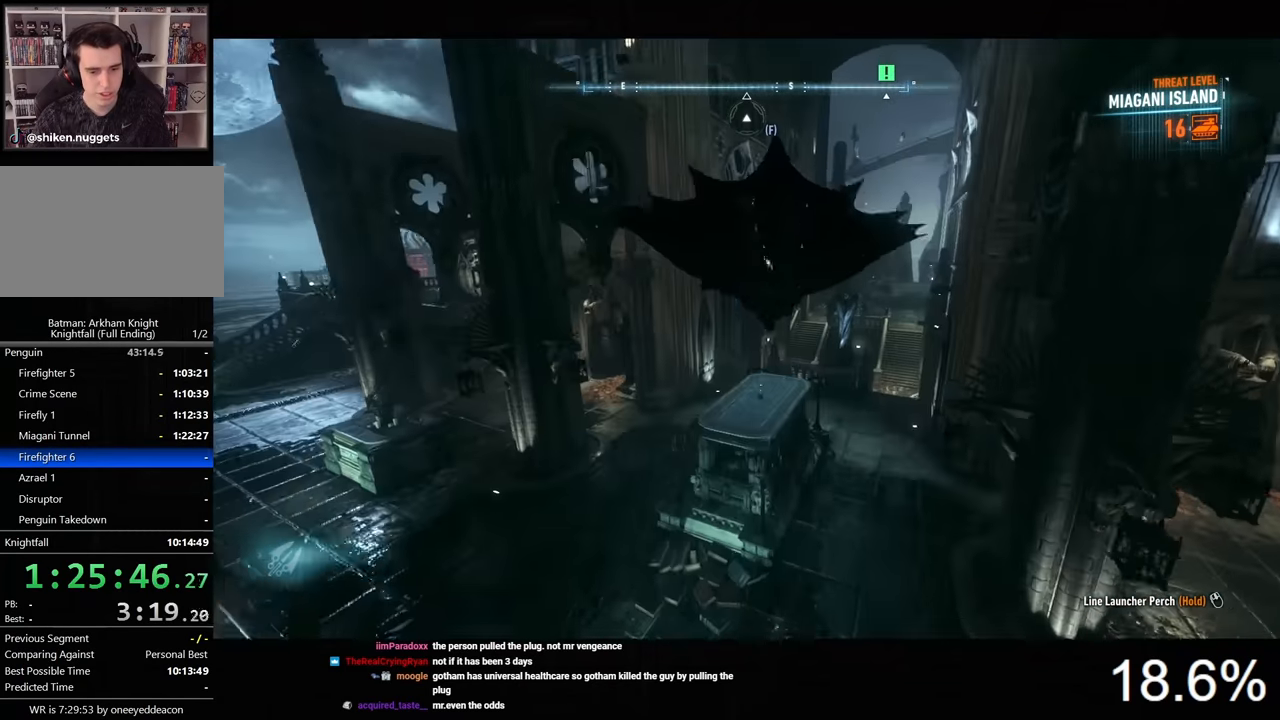
{"keys": ["space"], "mouse": [], "events": [[34, "ctrl", "up"]]}
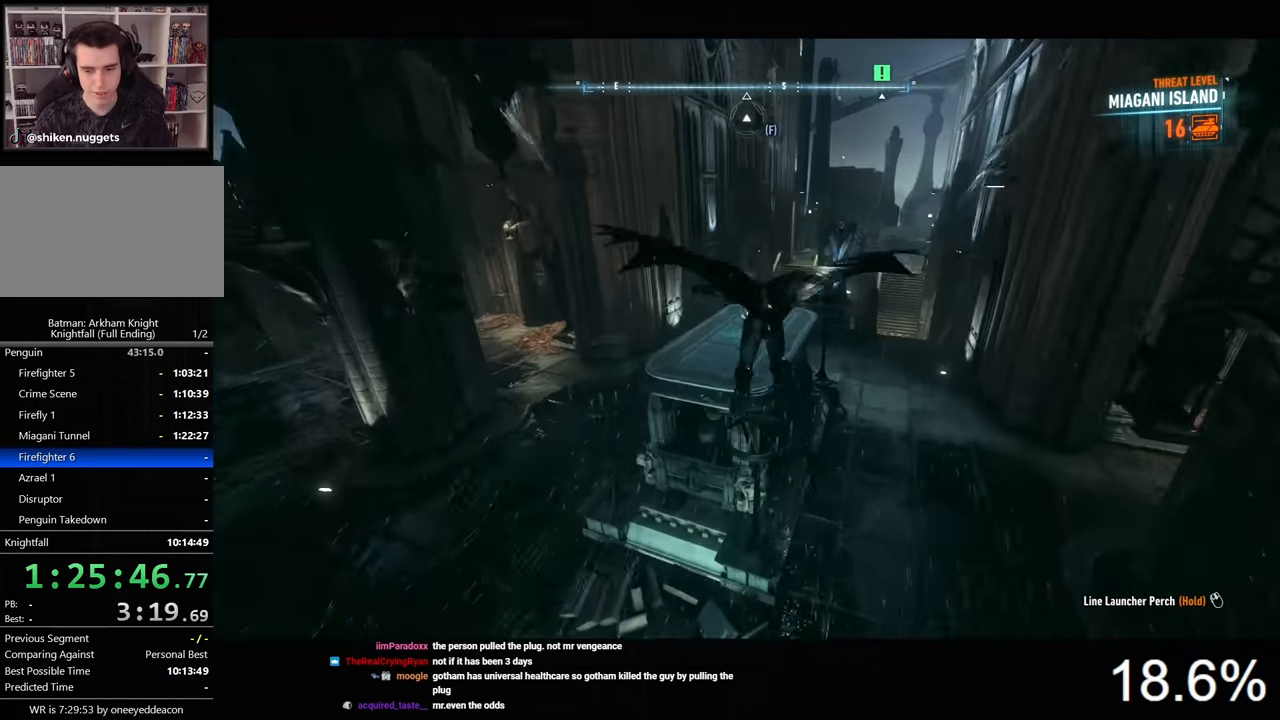
{"keys": [], "mouse": [], "events": [[134, "space", "up"]]}
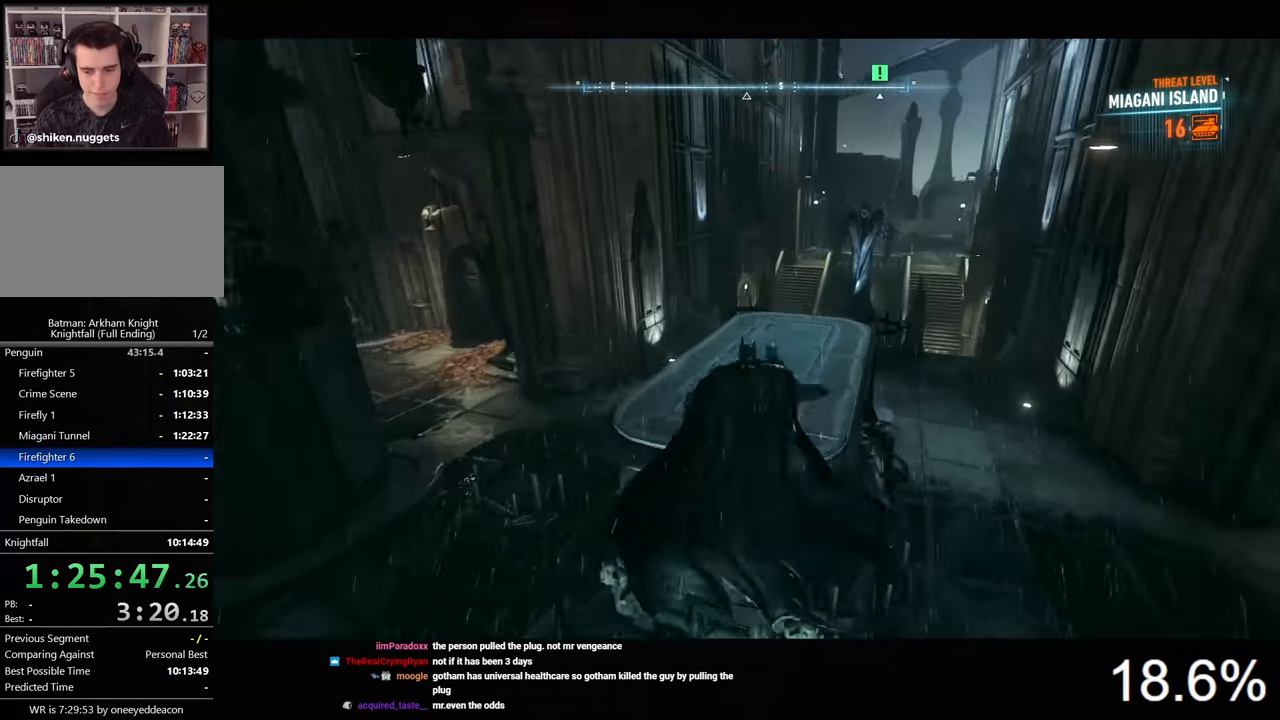
{"keys": [], "mouse": [], "events": []}
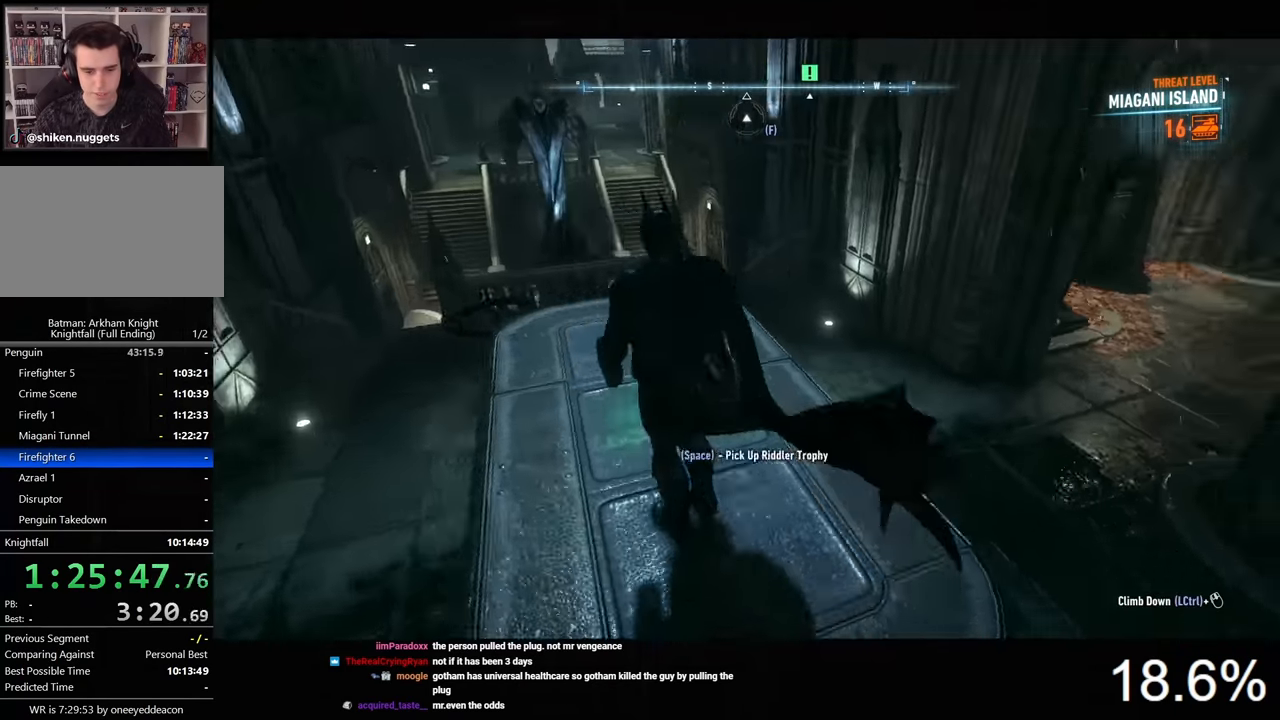
{"keys": ["ctrl", "d", "w"], "mouse": [], "events": [[134, "space", "down"], [200, "space", "up"], [267, "d", "down"], [434, "ctrl", "down"], [501, "w", "down"]]}
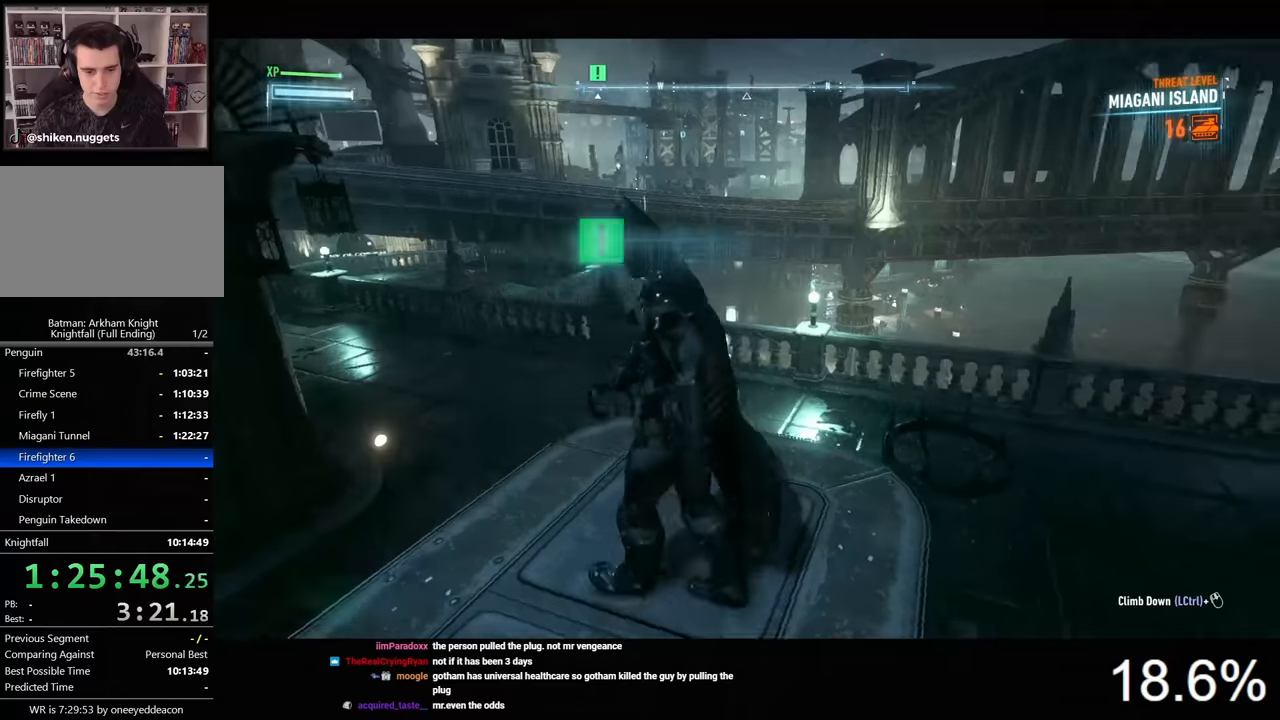
{"keys": ["space", "w"], "mouse": [], "events": [[233, "d", "up"], [333, "ctrl", "up"], [500, "space", "down"]]}
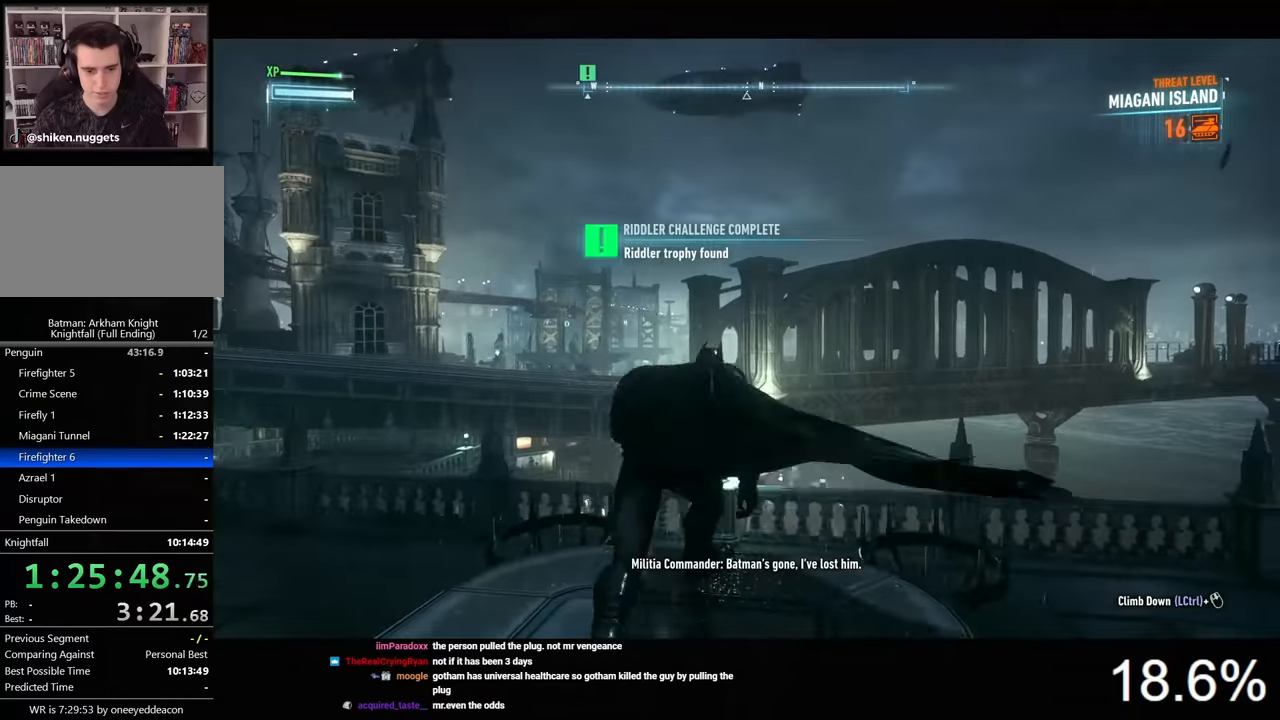
{"keys": ["space", "w"], "mouse": [], "events": []}
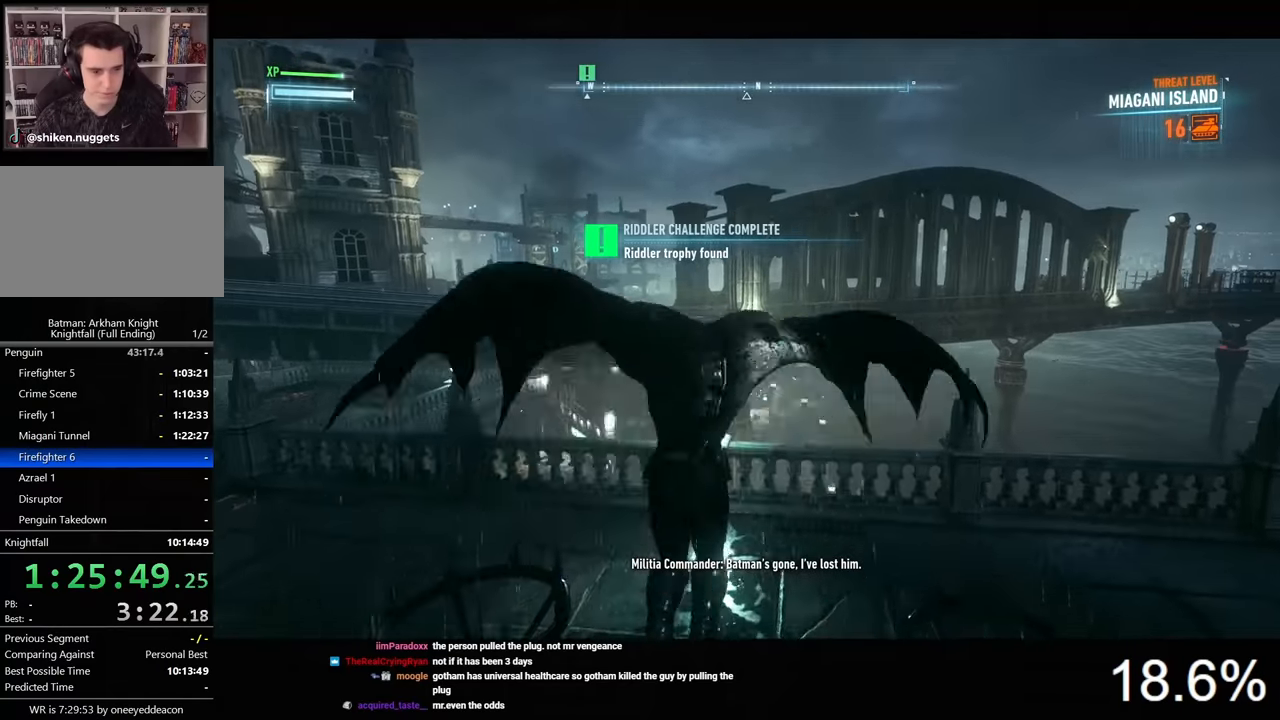
{"keys": ["space", "w"], "mouse": [], "events": []}
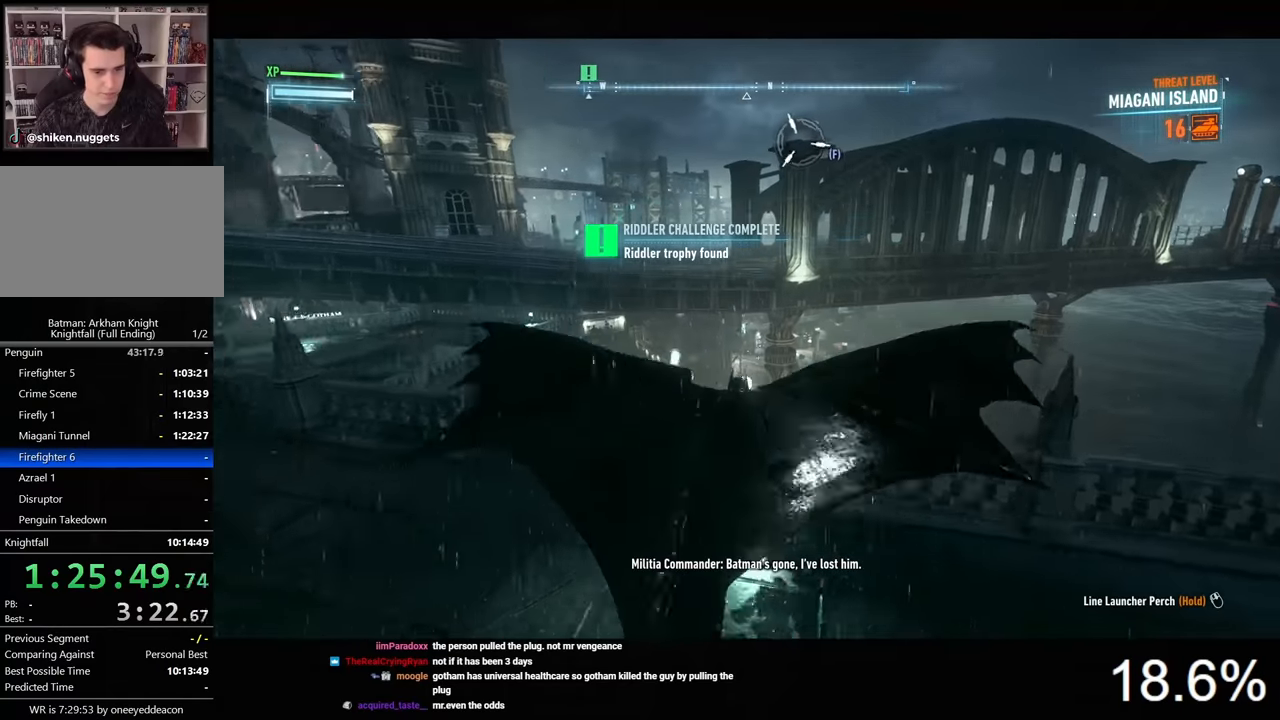
{"keys": ["space", "w"], "mouse": [], "events": []}
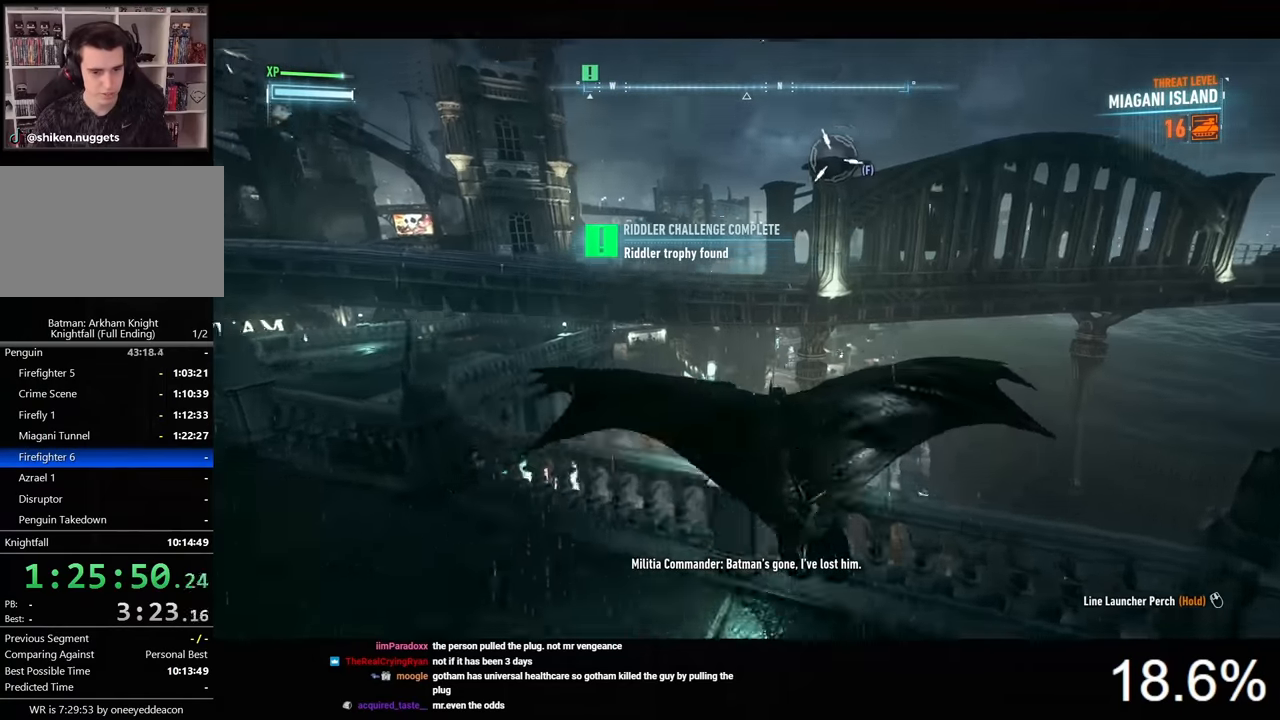
{"keys": ["f", "space", "w"], "mouse": [], "events": [[500, "f", "down"]]}
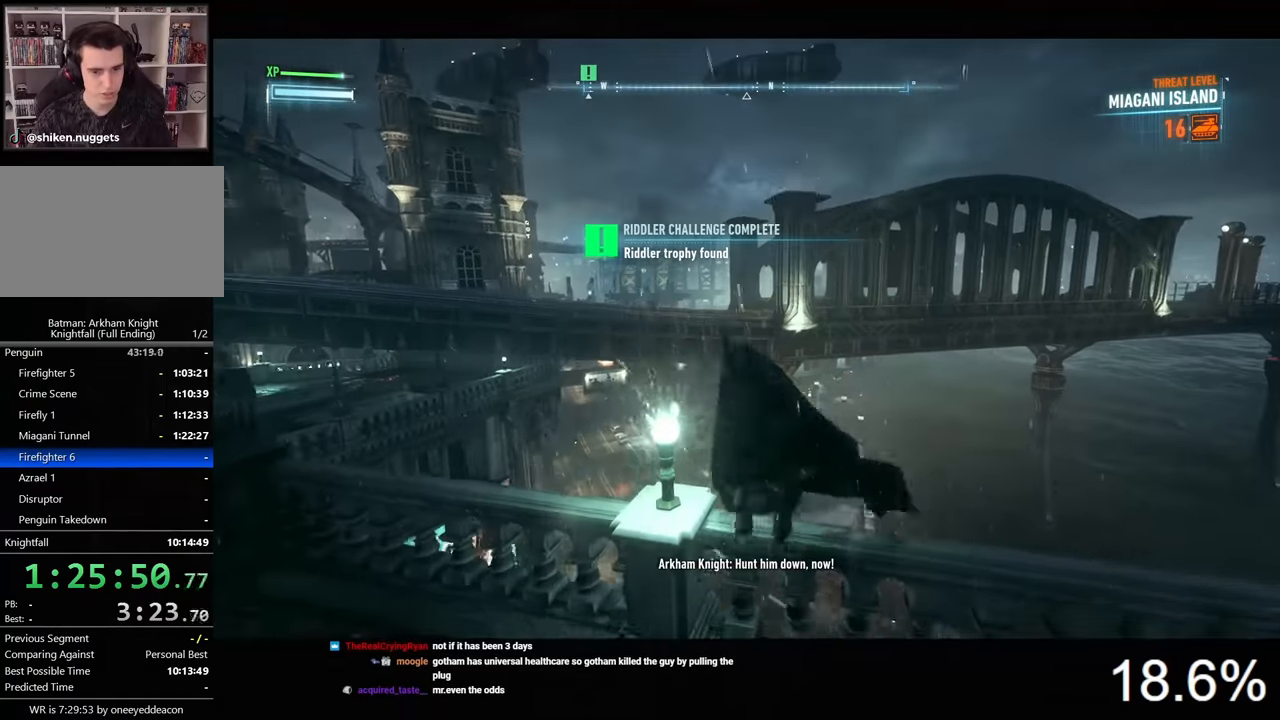
{"keys": ["space", "w"], "mouse": [], "events": [[66, "f", "up"]]}
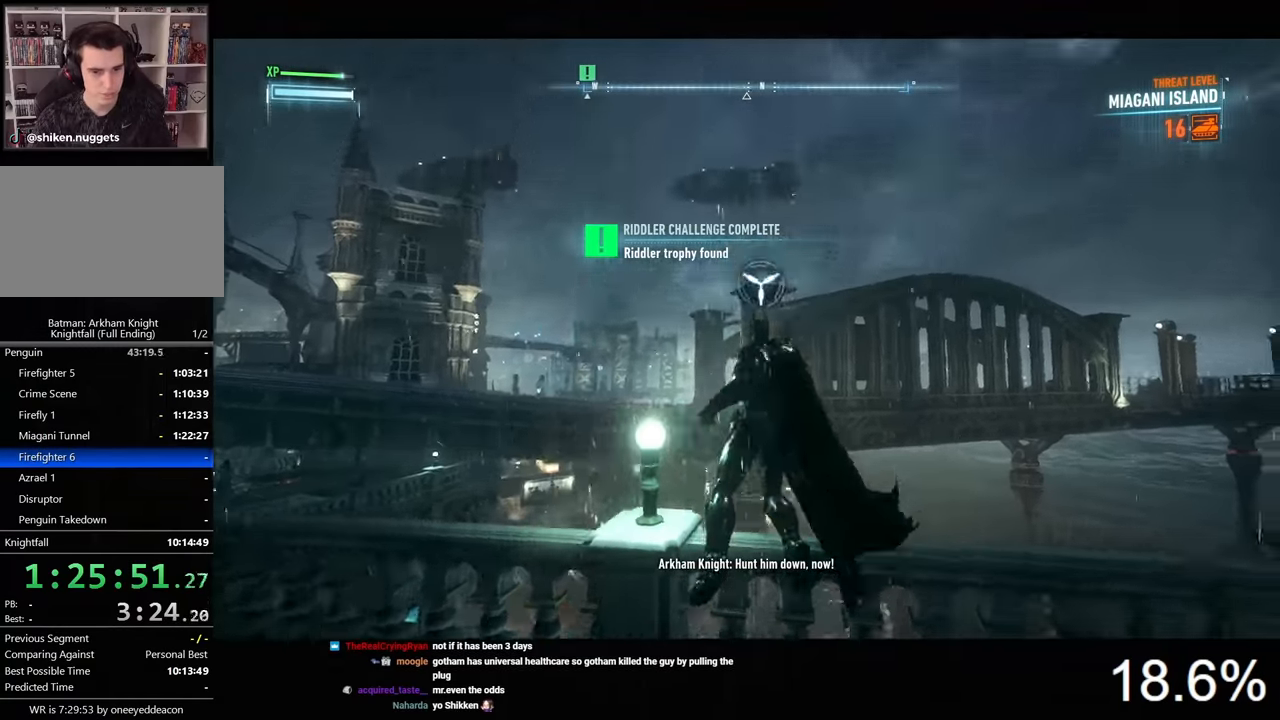
{"keys": ["space"], "mouse": [], "events": [[133, "w", "up"]]}
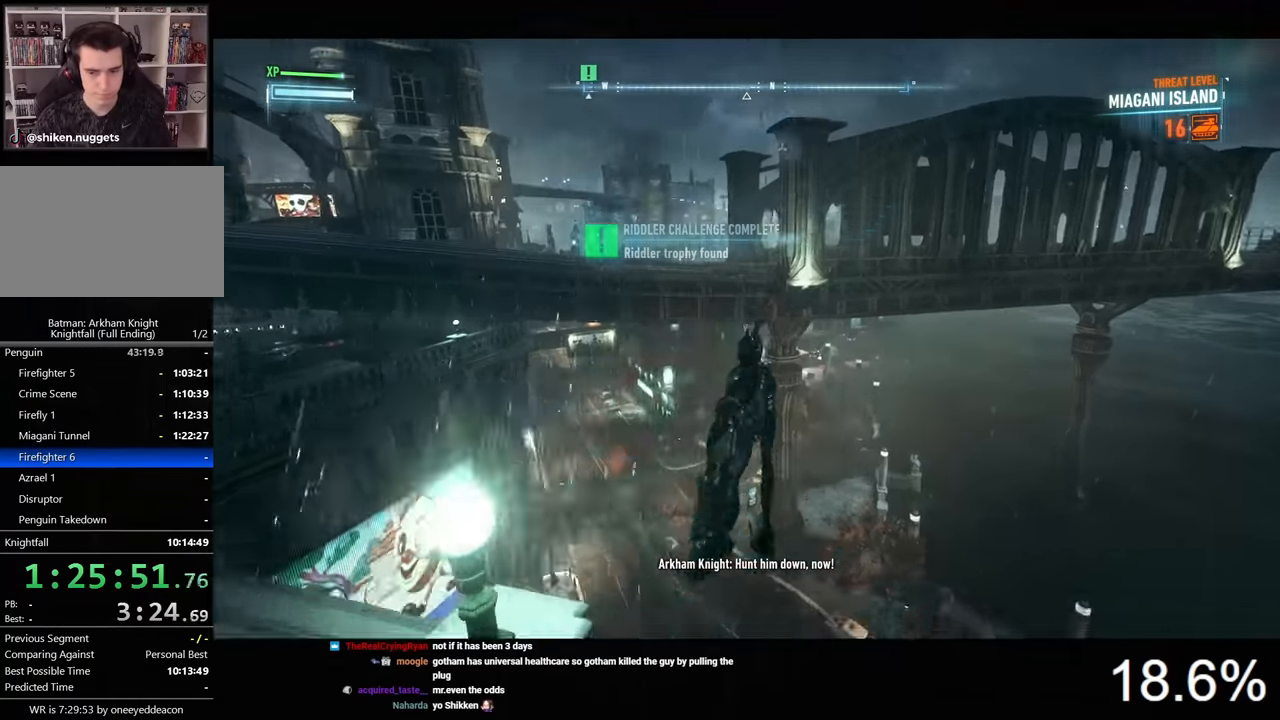
{"keys": ["space"], "mouse": [], "events": []}
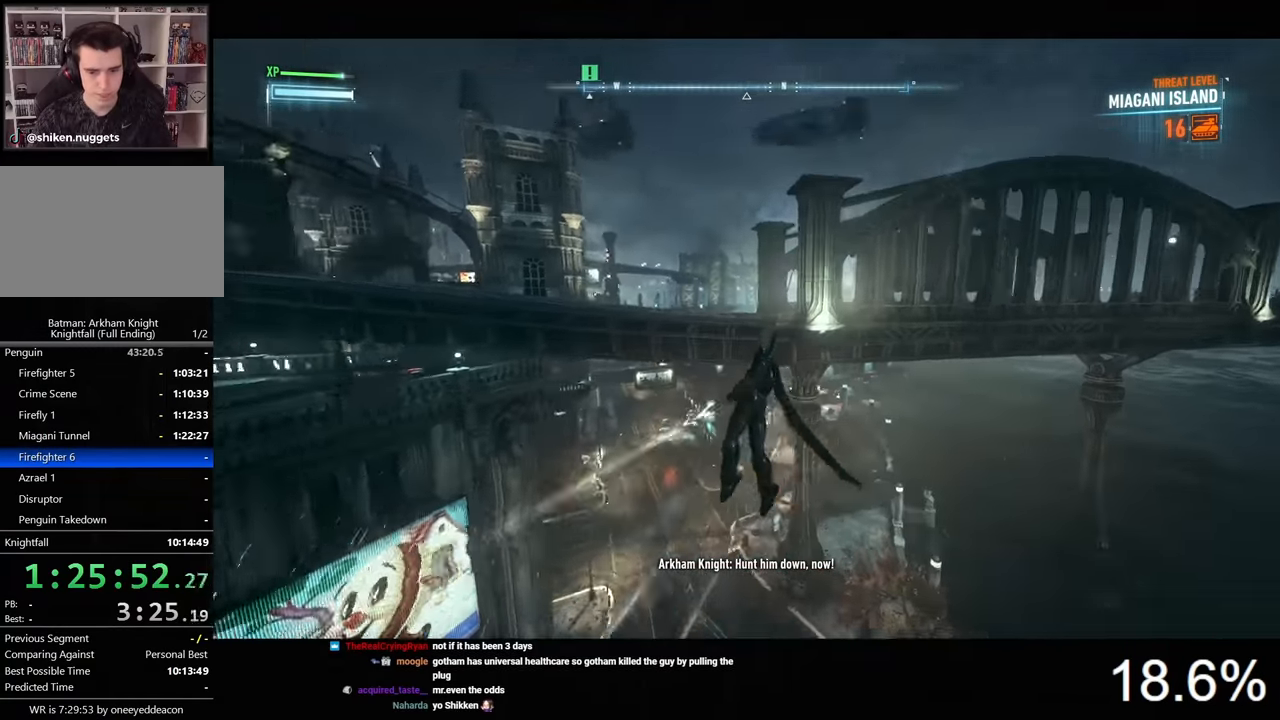
{"keys": ["space"], "mouse": [], "events": [[266, "mouse_wheel", "down"], [400, "mouse_wheel", "up"]]}
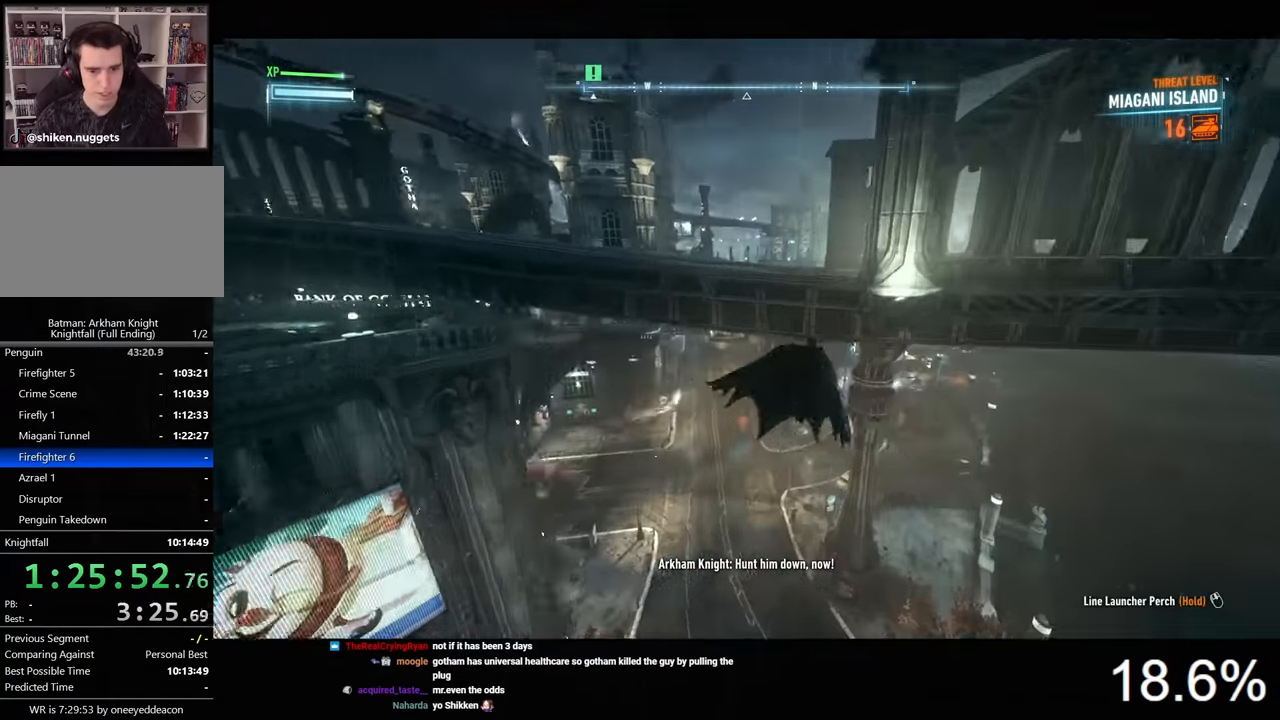
{"keys": ["ctrl", "space"], "mouse": [], "events": [[333, "ctrl", "down"]]}
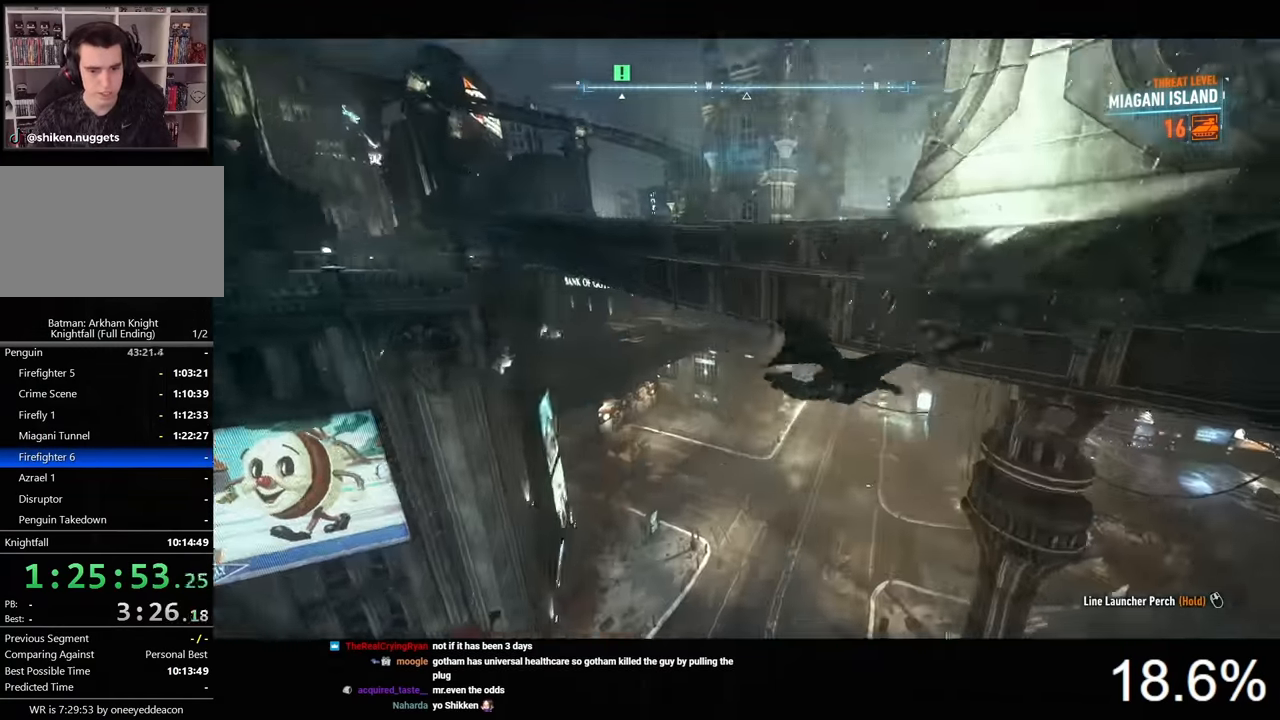
{"keys": ["space"], "mouse": [], "events": [[133, "ctrl", "up"]]}
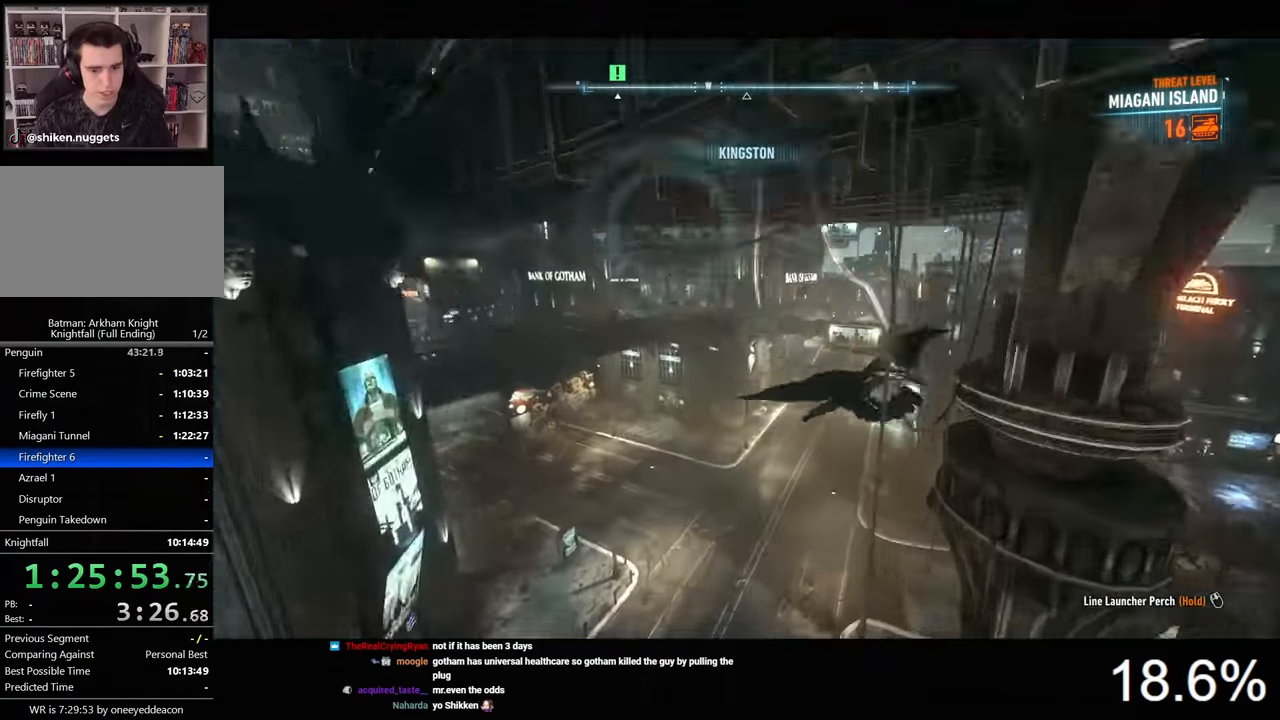
{"keys": ["space"], "mouse": [], "events": []}
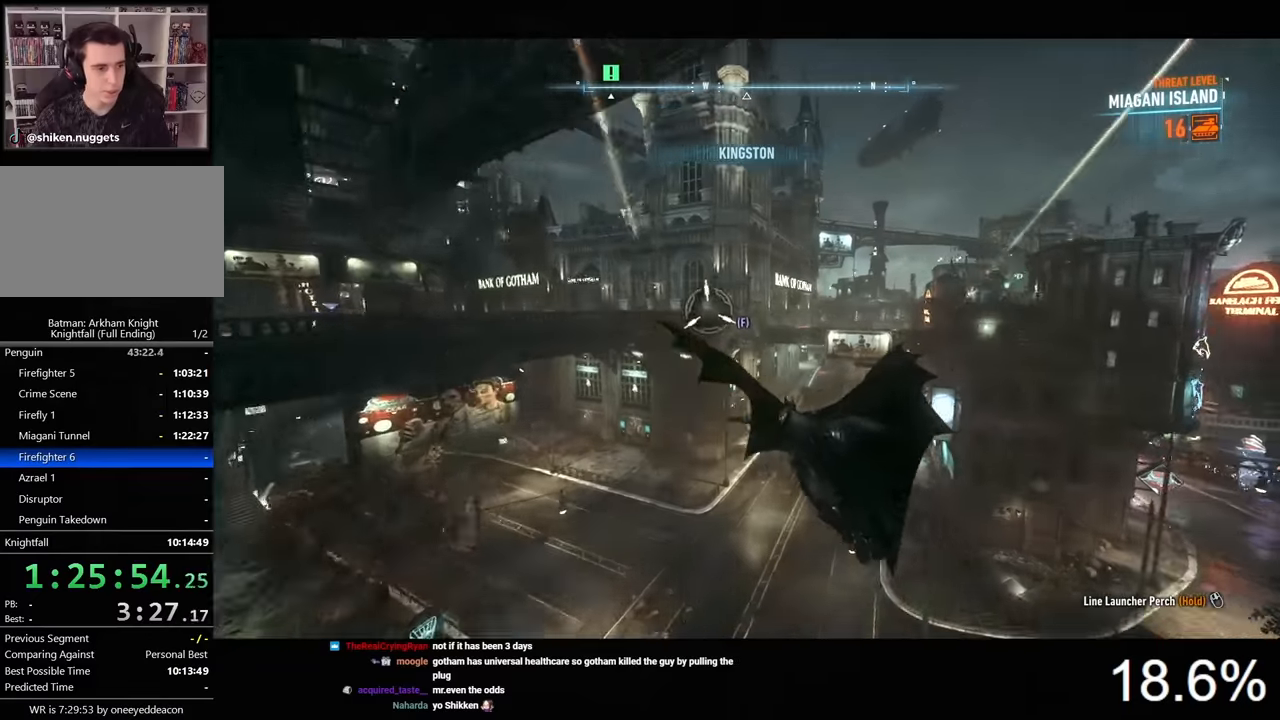
{"keys": ["space"], "mouse": [], "events": []}
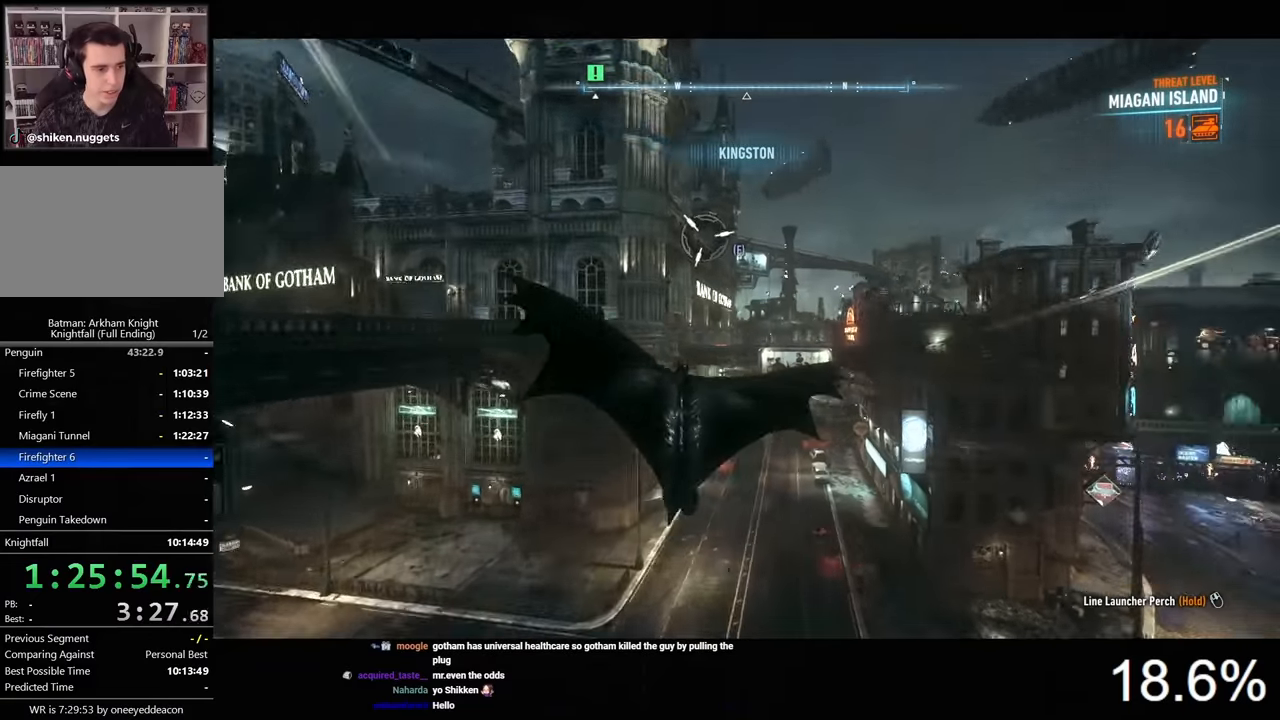
{"keys": ["e", "space"], "mouse": [], "events": [[367, "e", "down"]]}
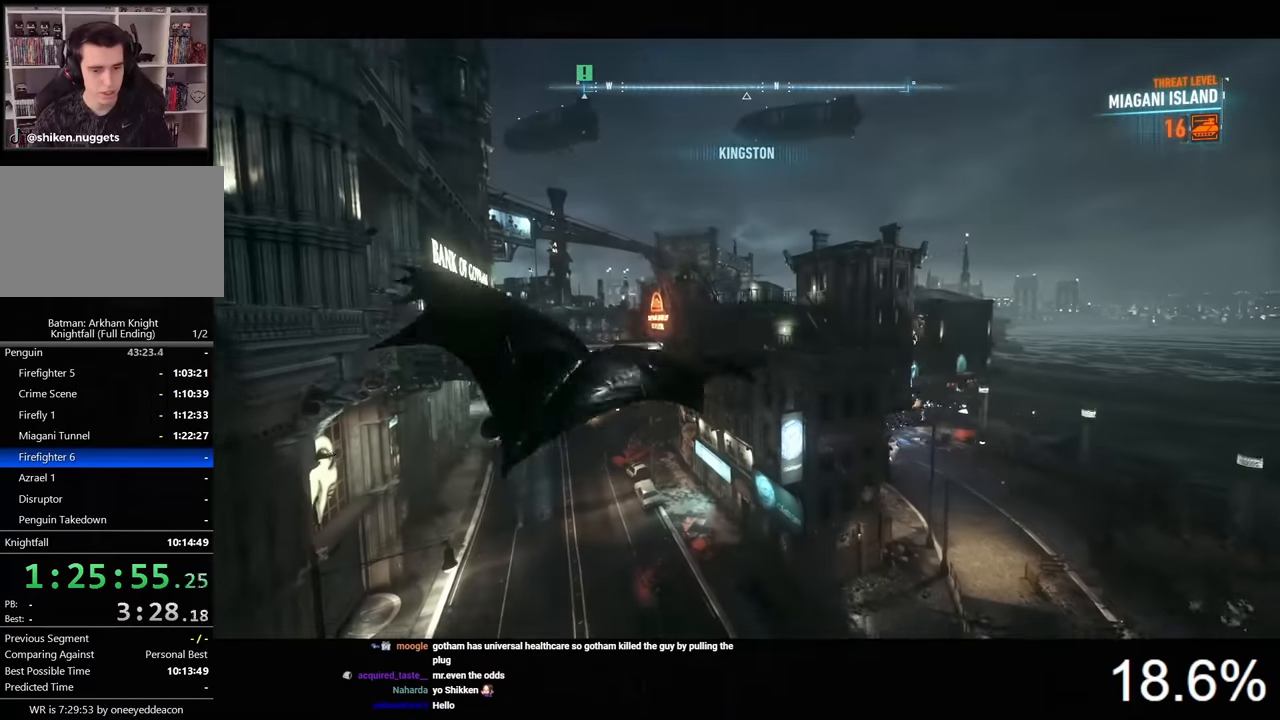
{"keys": [], "mouse": [], "events": [[34, "e", "up"], [134, "space", "up"]]}
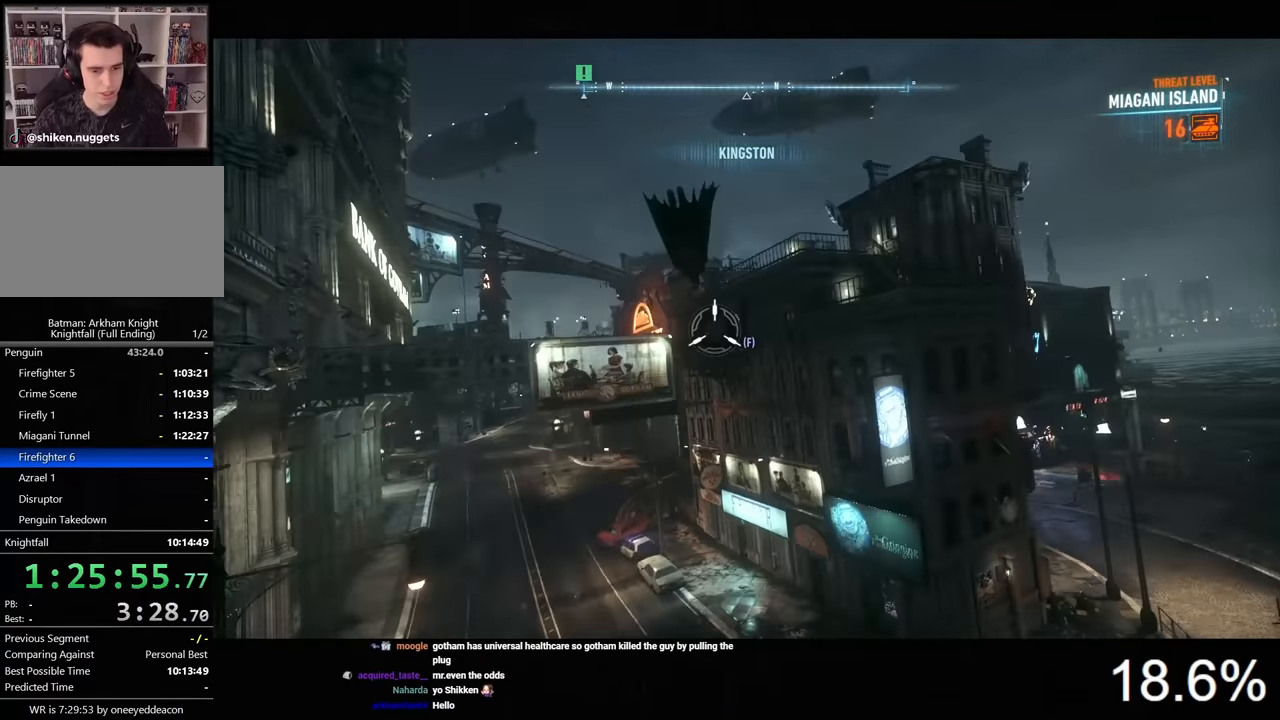
{"keys": [], "mouse": [], "events": []}
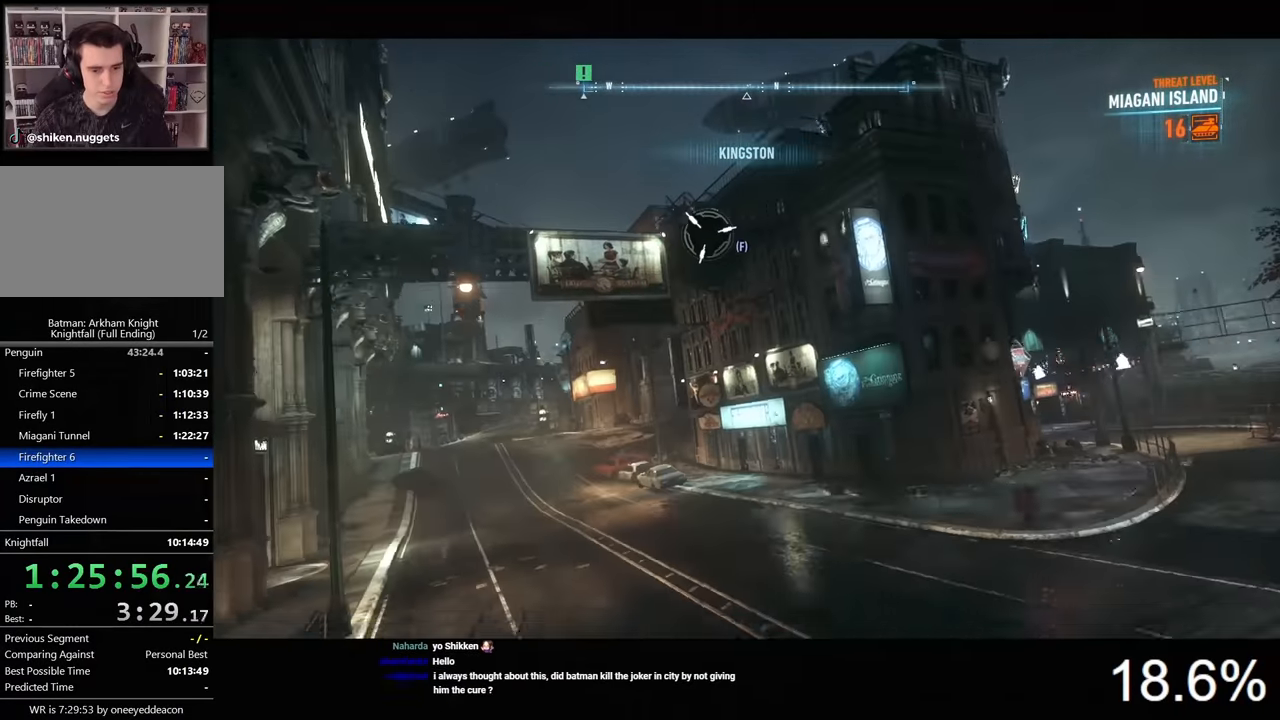
{"keys": [], "mouse": [], "events": []}
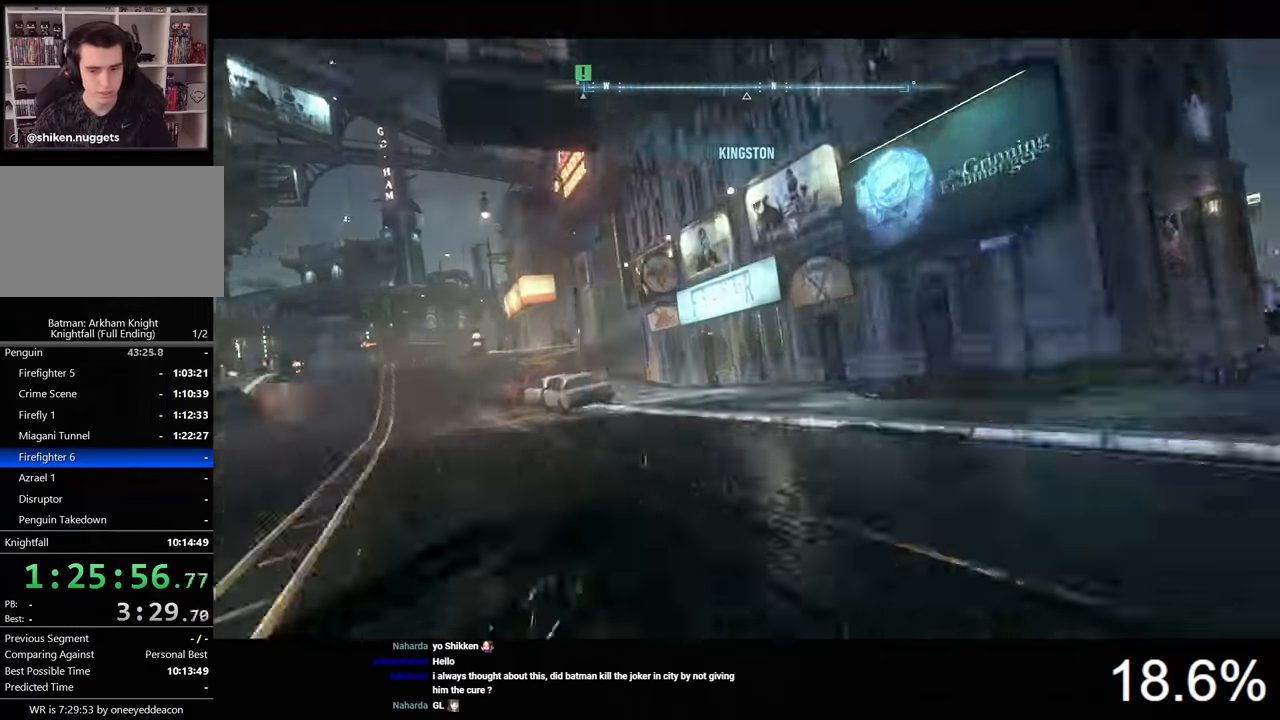
{"keys": [], "mouse": [], "events": []}
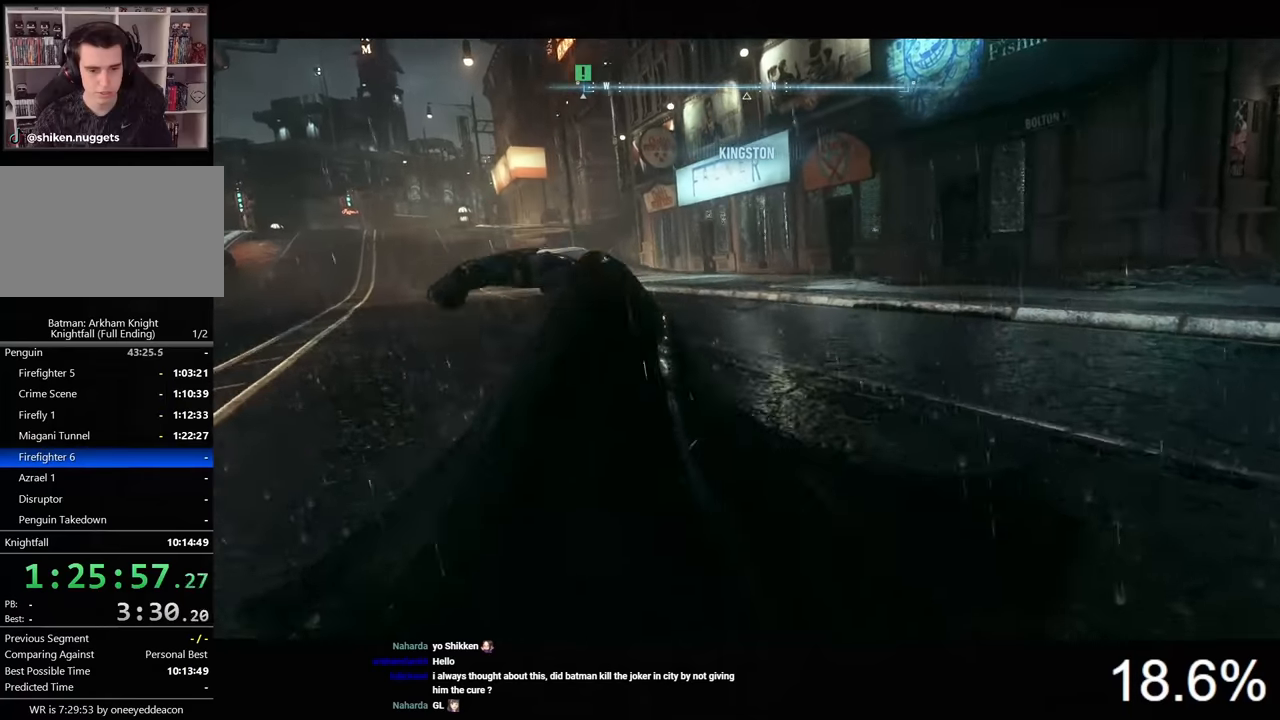
{"keys": ["d"], "mouse": [], "events": [[267, "d", "down"]]}
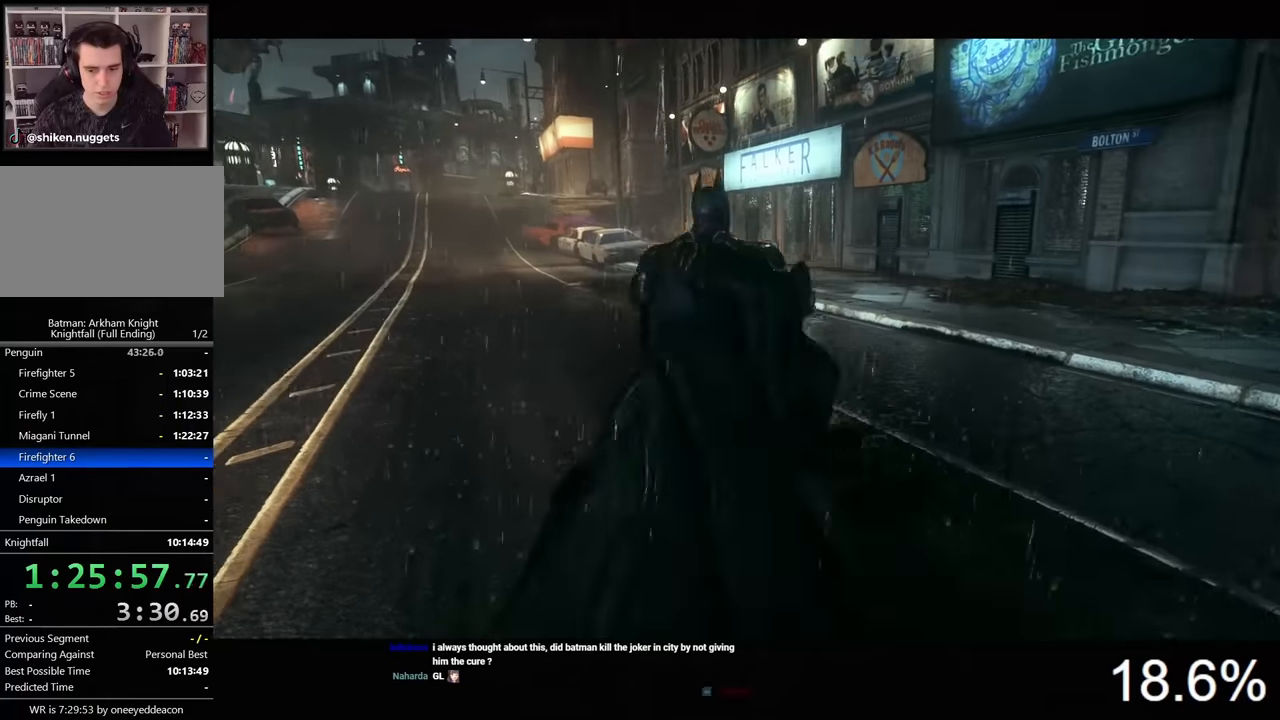
{"keys": [], "mouse": [], "events": [[467, "d", "up"]]}
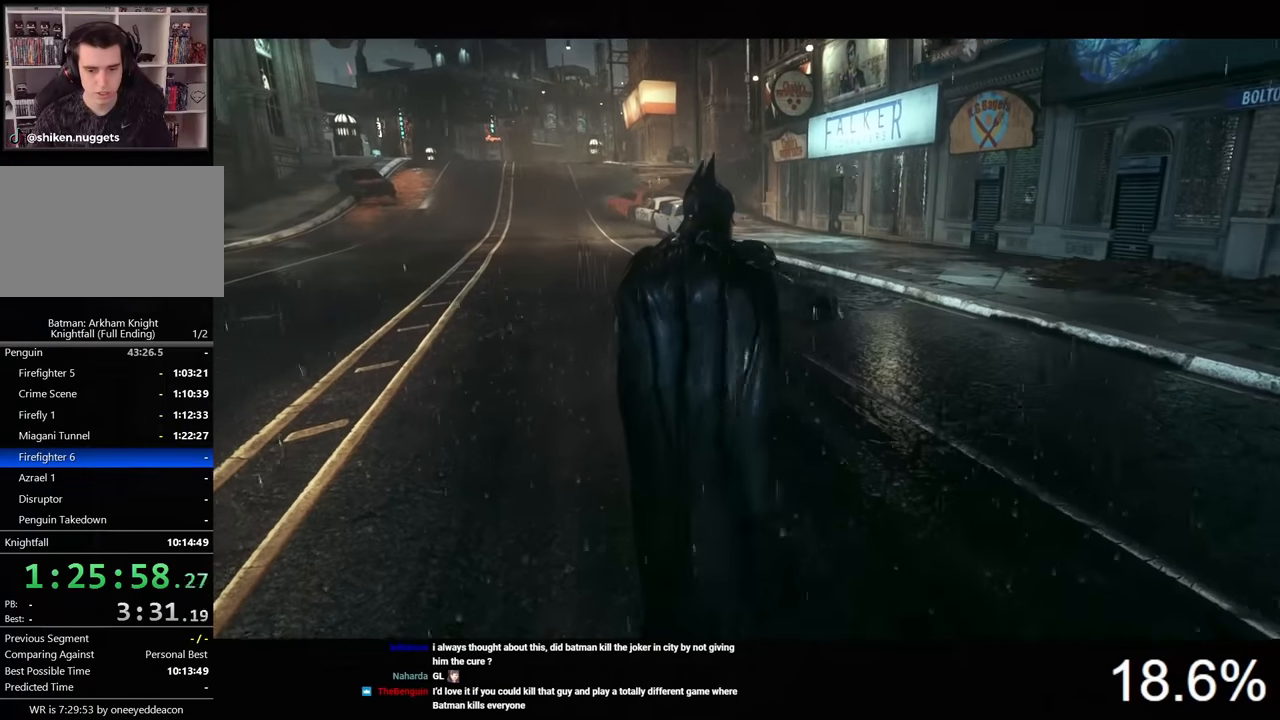
{"keys": [], "mouse": [], "events": []}
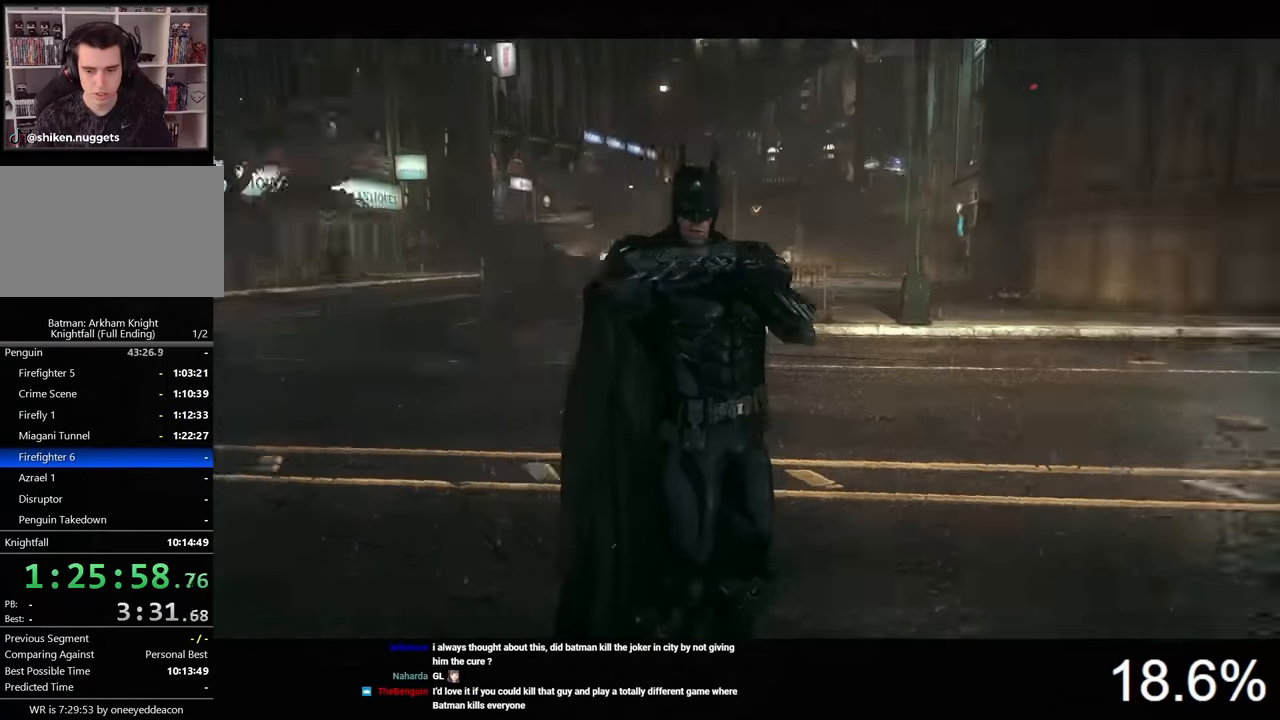
{"keys": [], "mouse": [], "events": []}